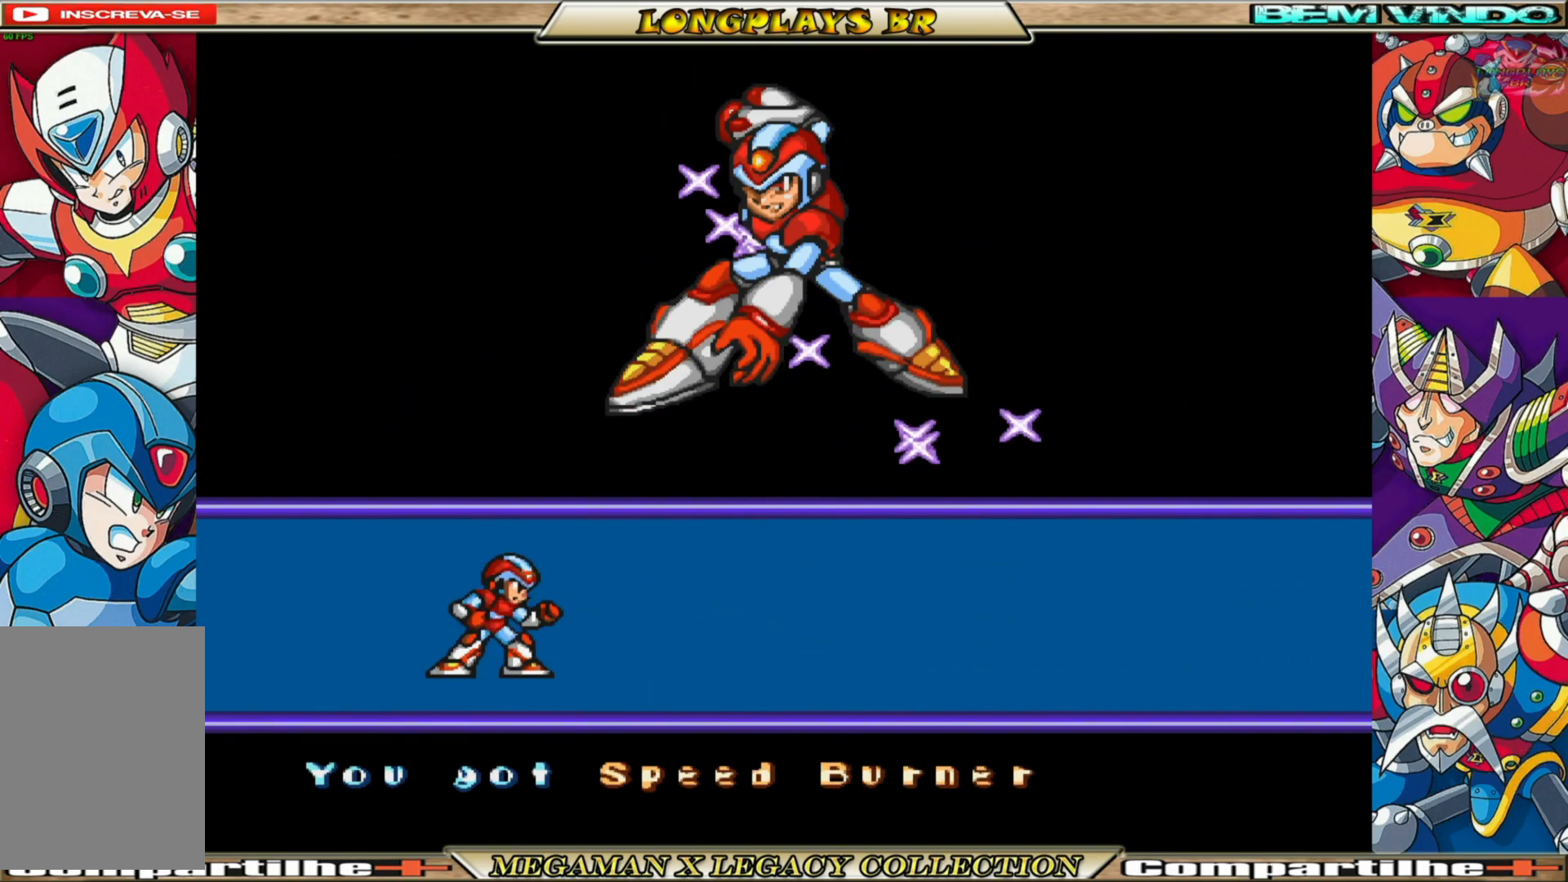
Gameplay with a controller (Xbox layout); each line is a JSON object with the inputs held at the frame after it. "events" lists button and stick changes between this image and that frame as [ms after this image, input, new state], when the widget could be followed in between.
{"buttons": [], "left_stick": "center", "right_stick": "center", "events": [[17, "START", "down"], [217, "START", "up"]]}
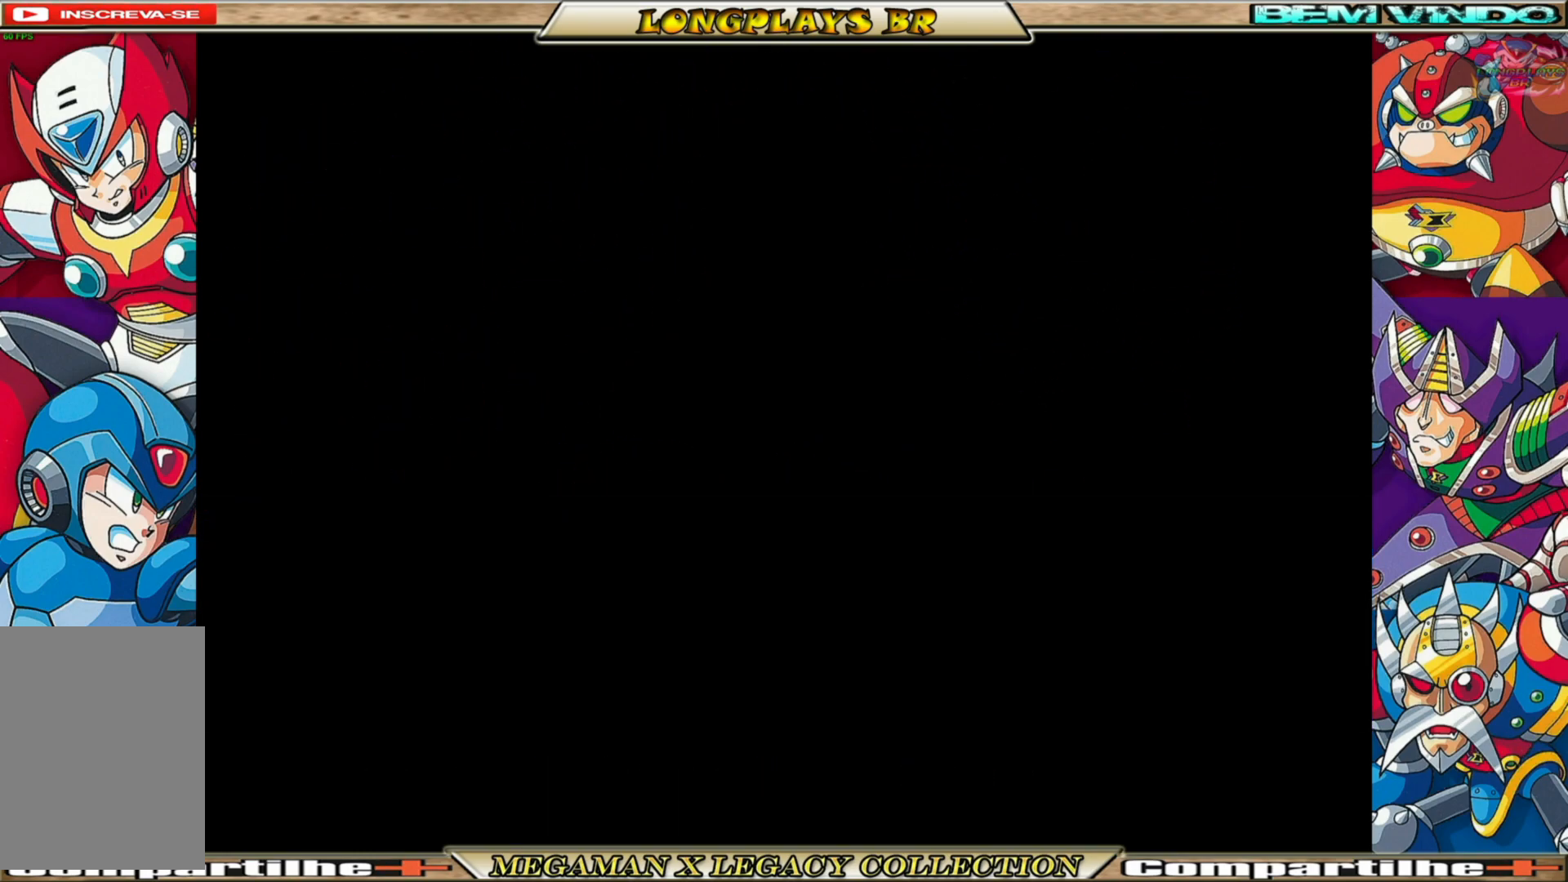
{"buttons": [], "left_stick": "center", "right_stick": "center", "events": []}
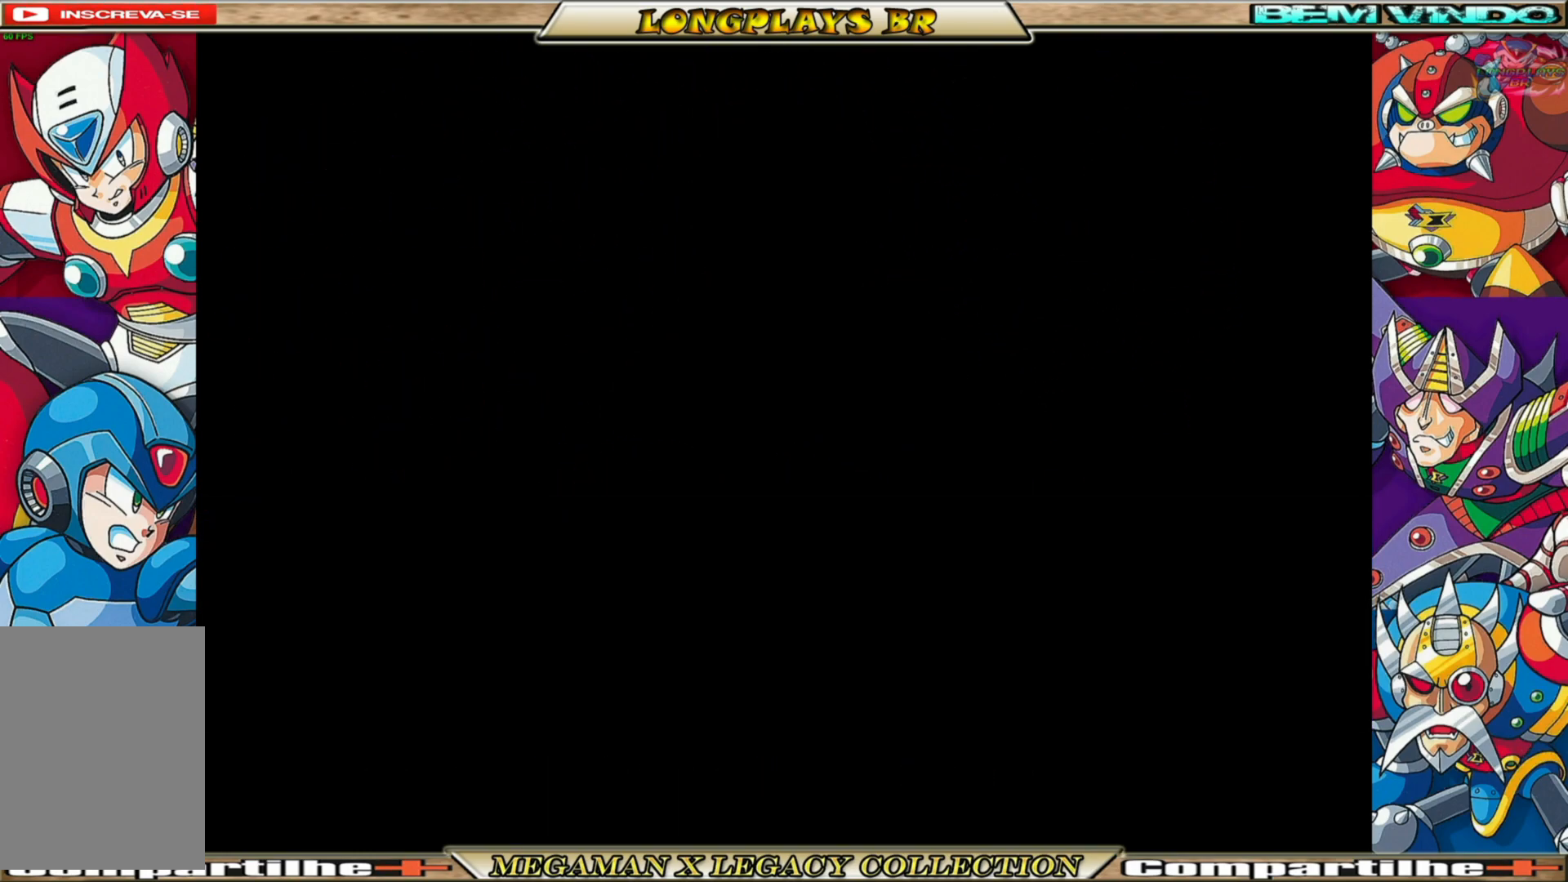
{"buttons": [], "left_stick": "center", "right_stick": "center", "events": []}
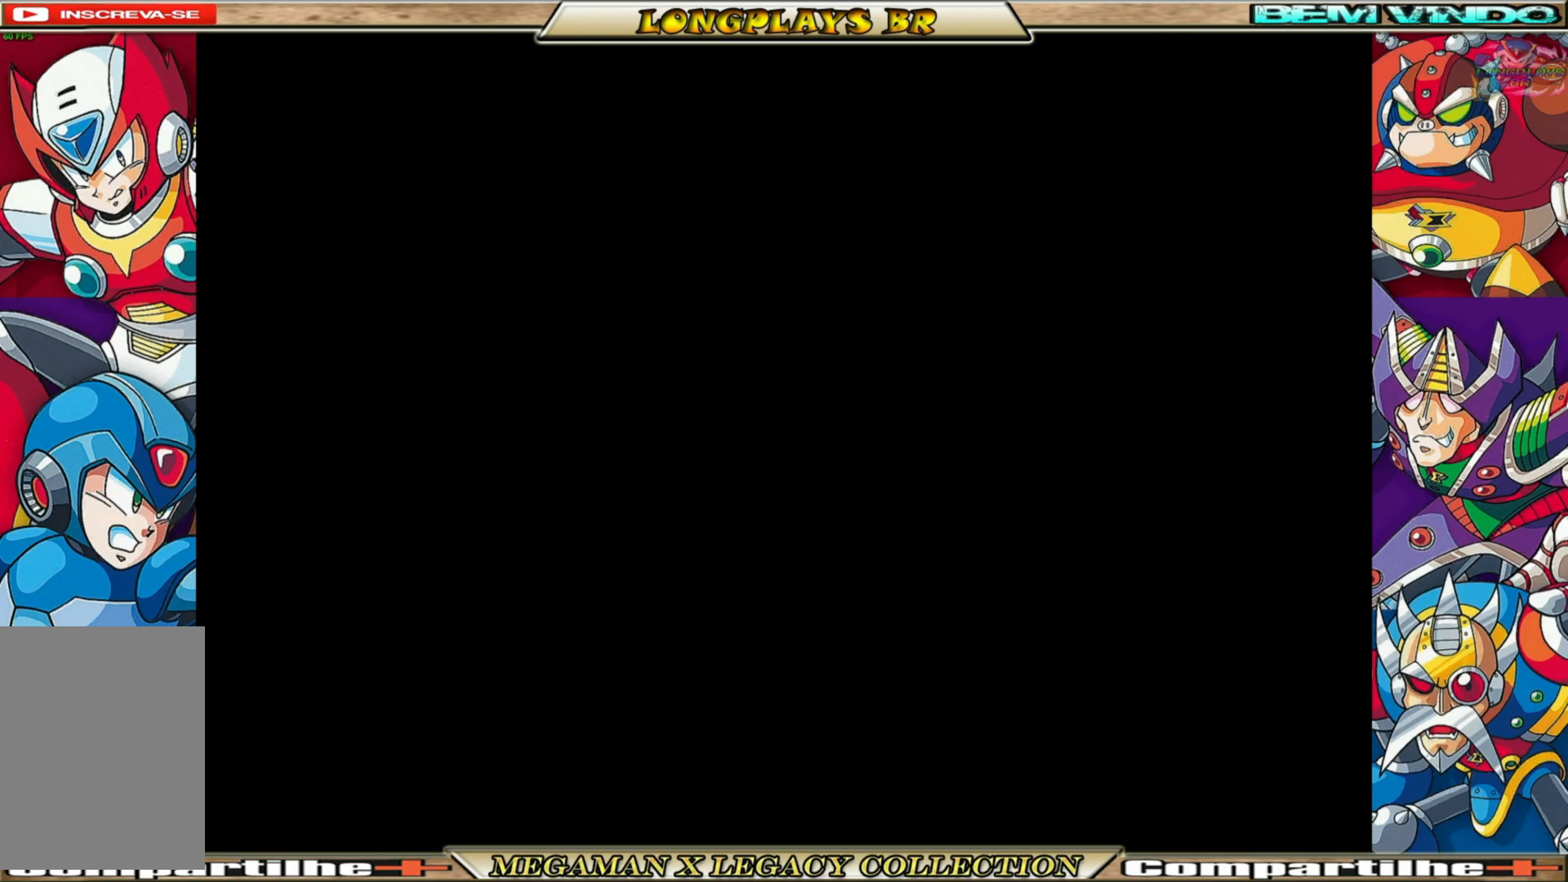
{"buttons": [], "left_stick": "center", "right_stick": "center", "events": []}
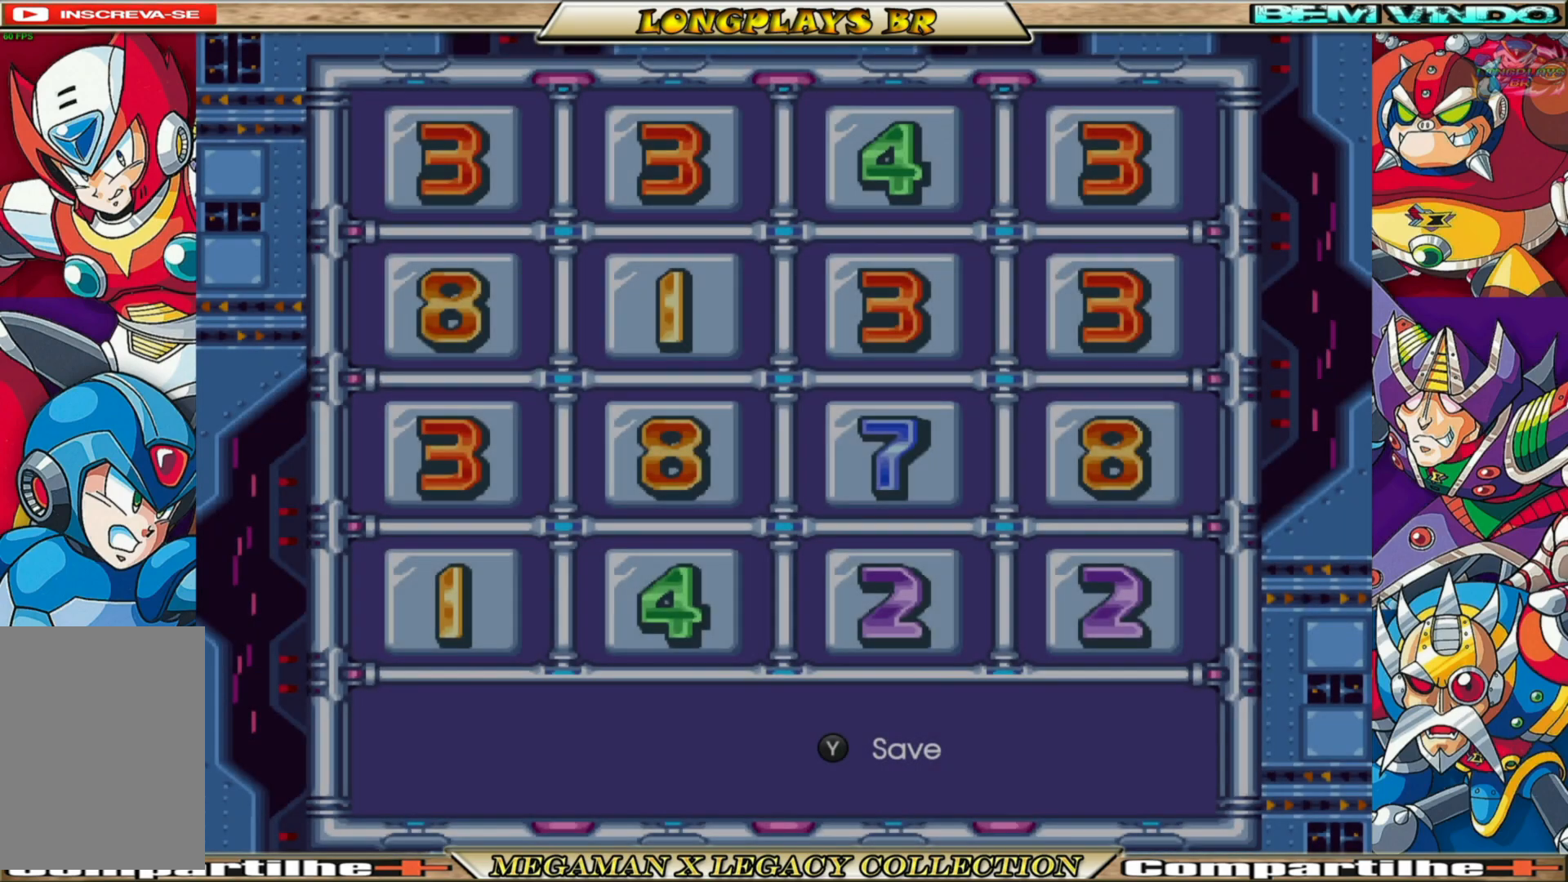
{"buttons": ["START"], "left_stick": "center", "right_stick": "center", "events": [[450, "START", "down"]]}
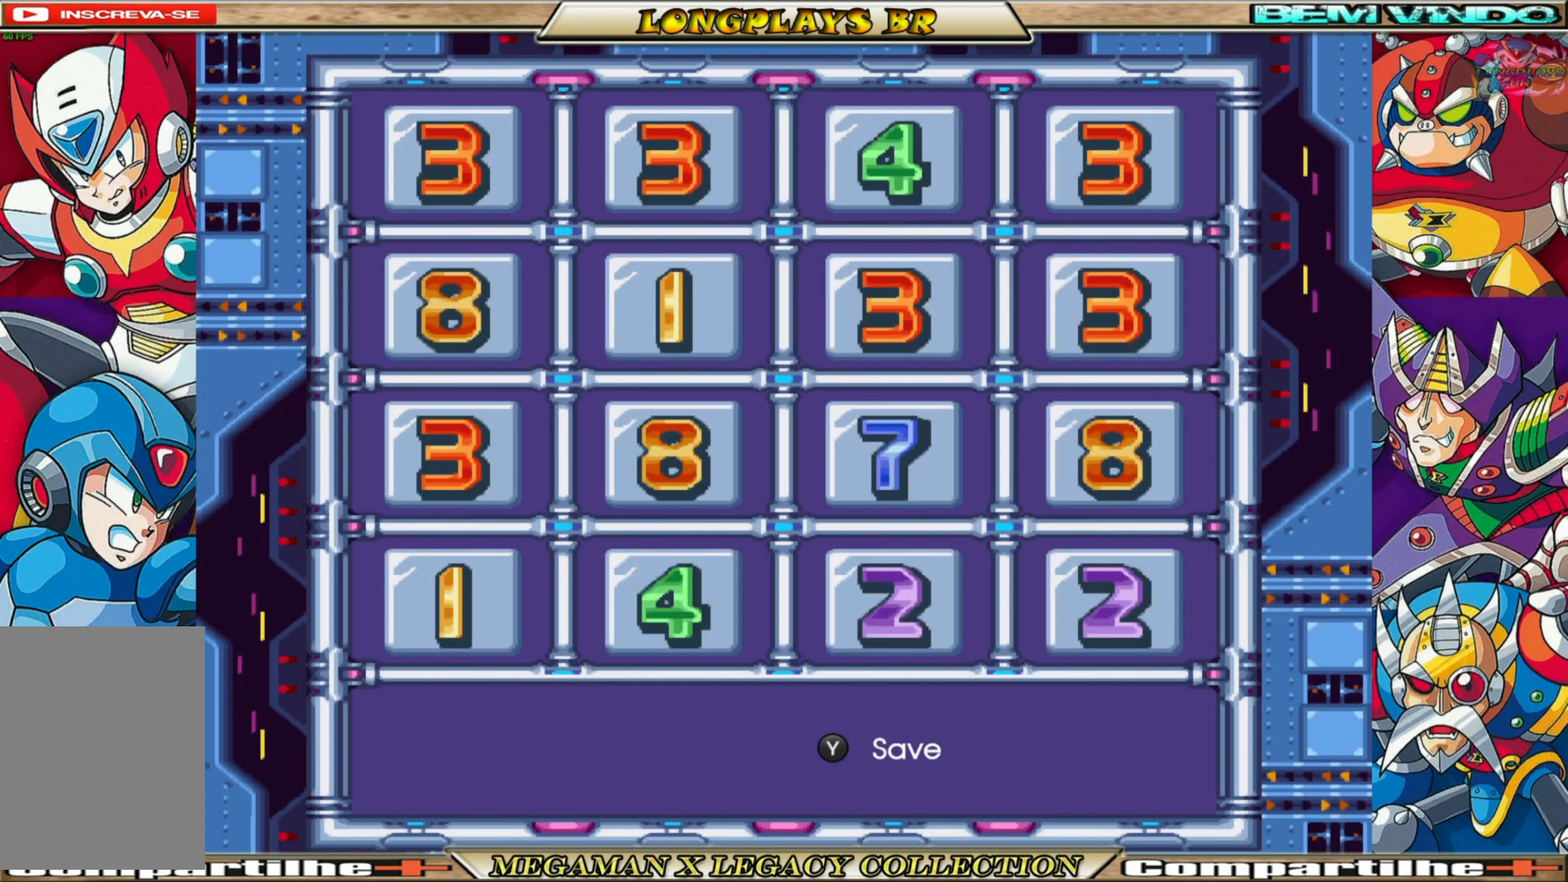
{"buttons": [], "left_stick": "center", "right_stick": "center", "events": [[167, "START", "up"]]}
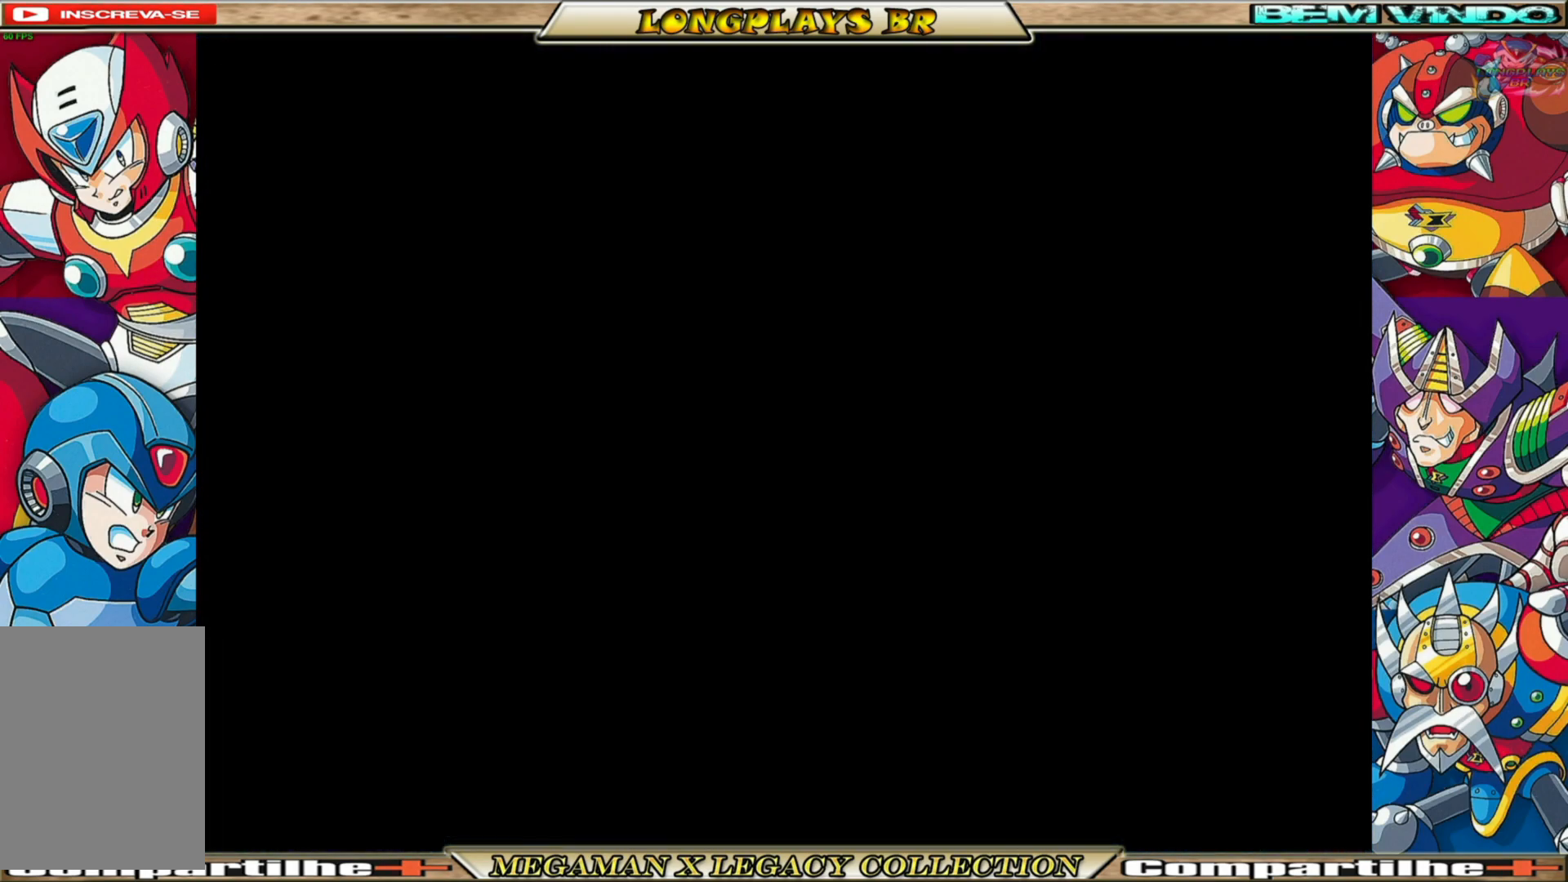
{"buttons": [], "left_stick": "center", "right_stick": "center", "events": []}
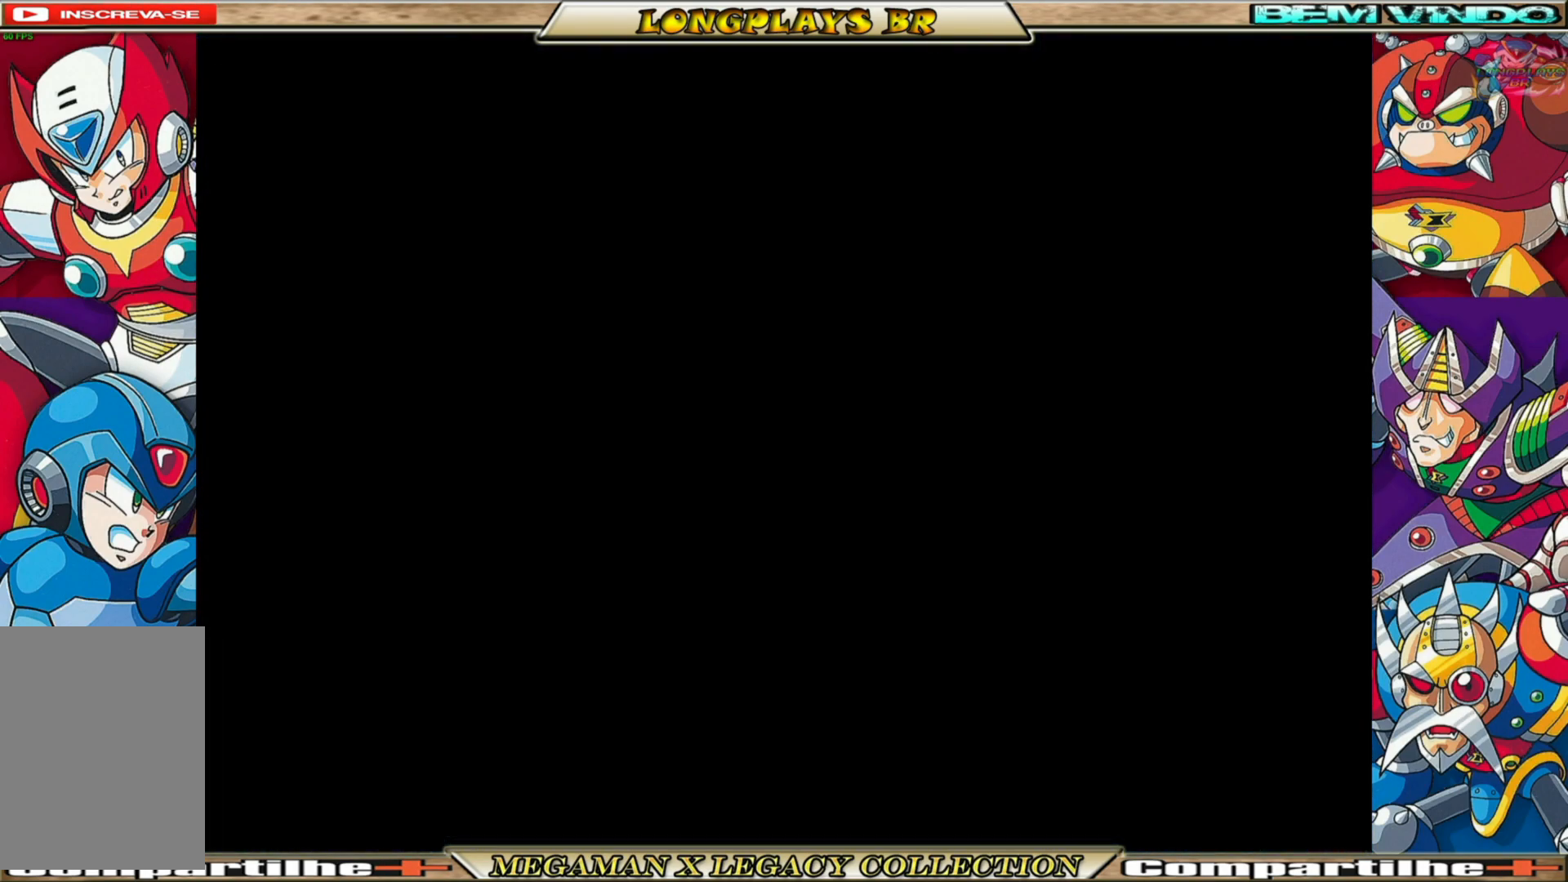
{"buttons": [], "left_stick": "center", "right_stick": "center", "events": []}
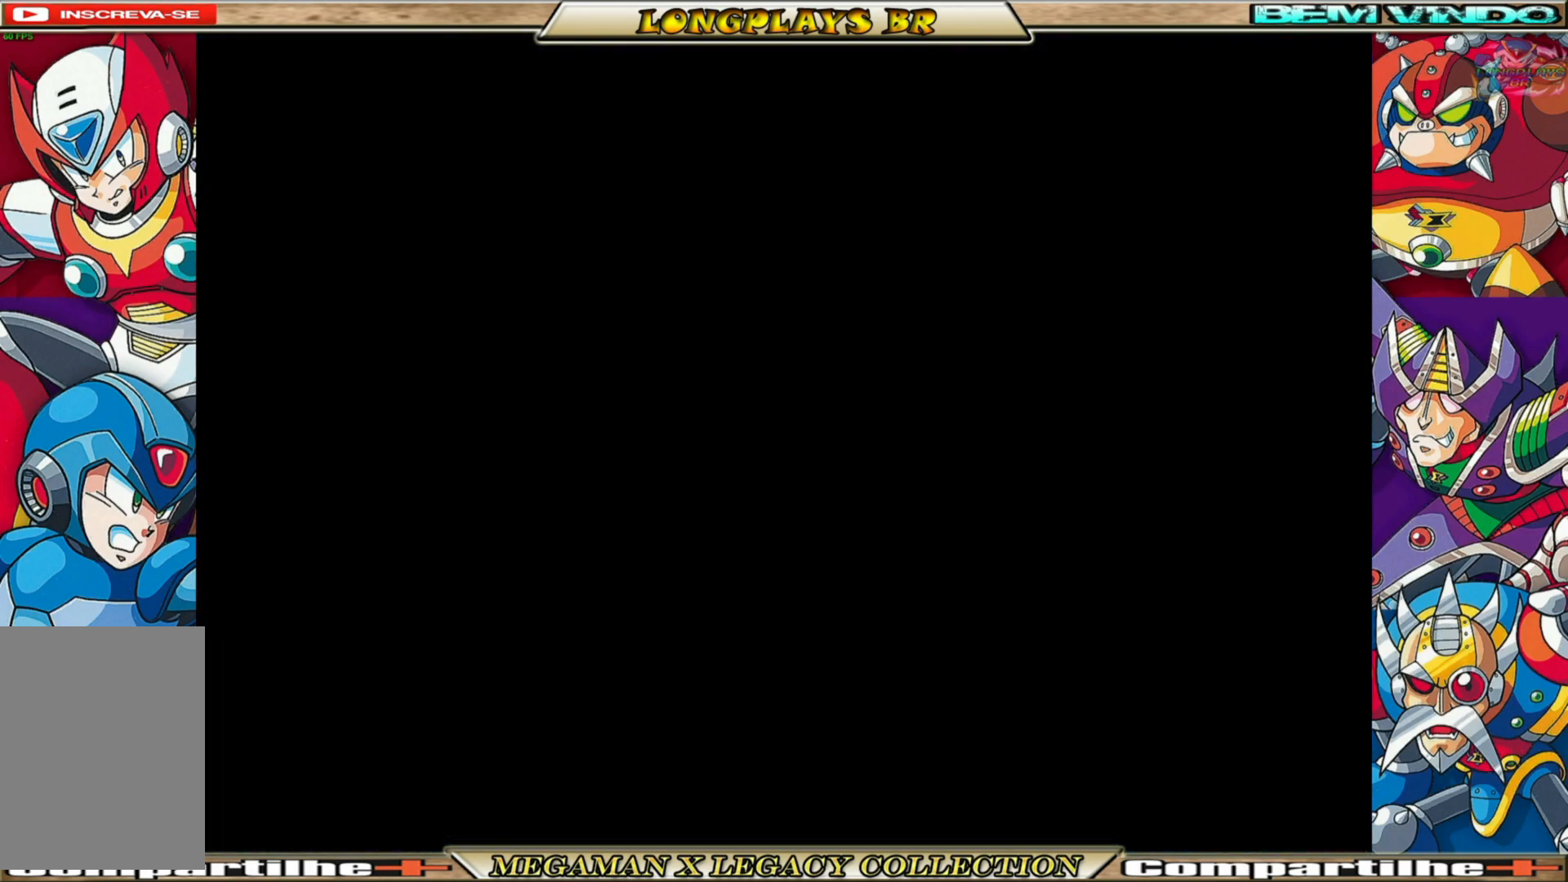
{"buttons": [], "left_stick": "center", "right_stick": "center", "events": []}
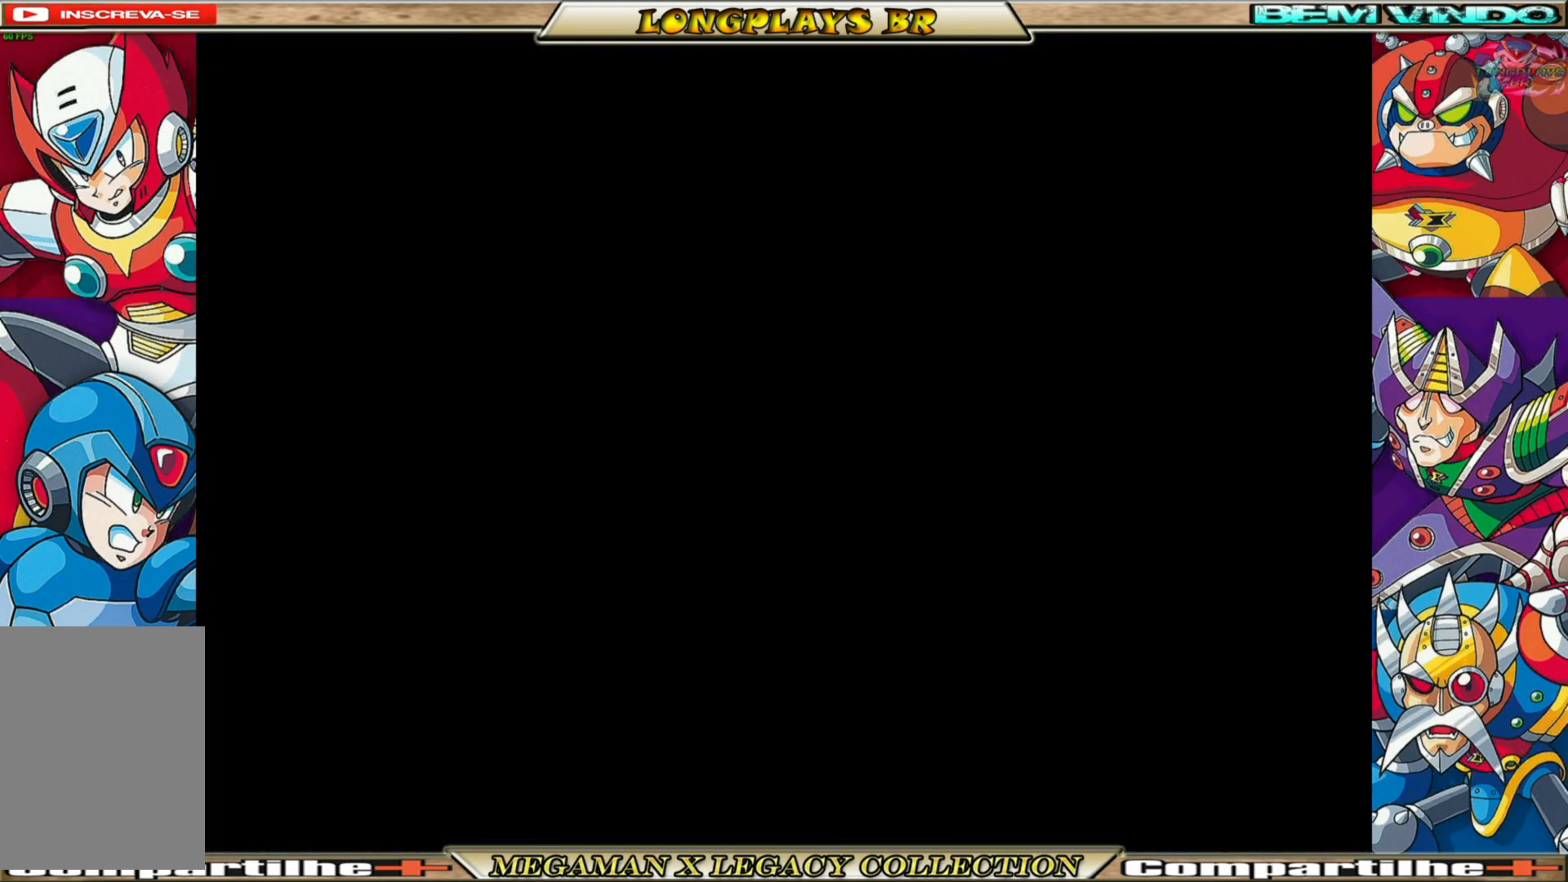
{"buttons": [], "left_stick": "center", "right_stick": "center", "events": []}
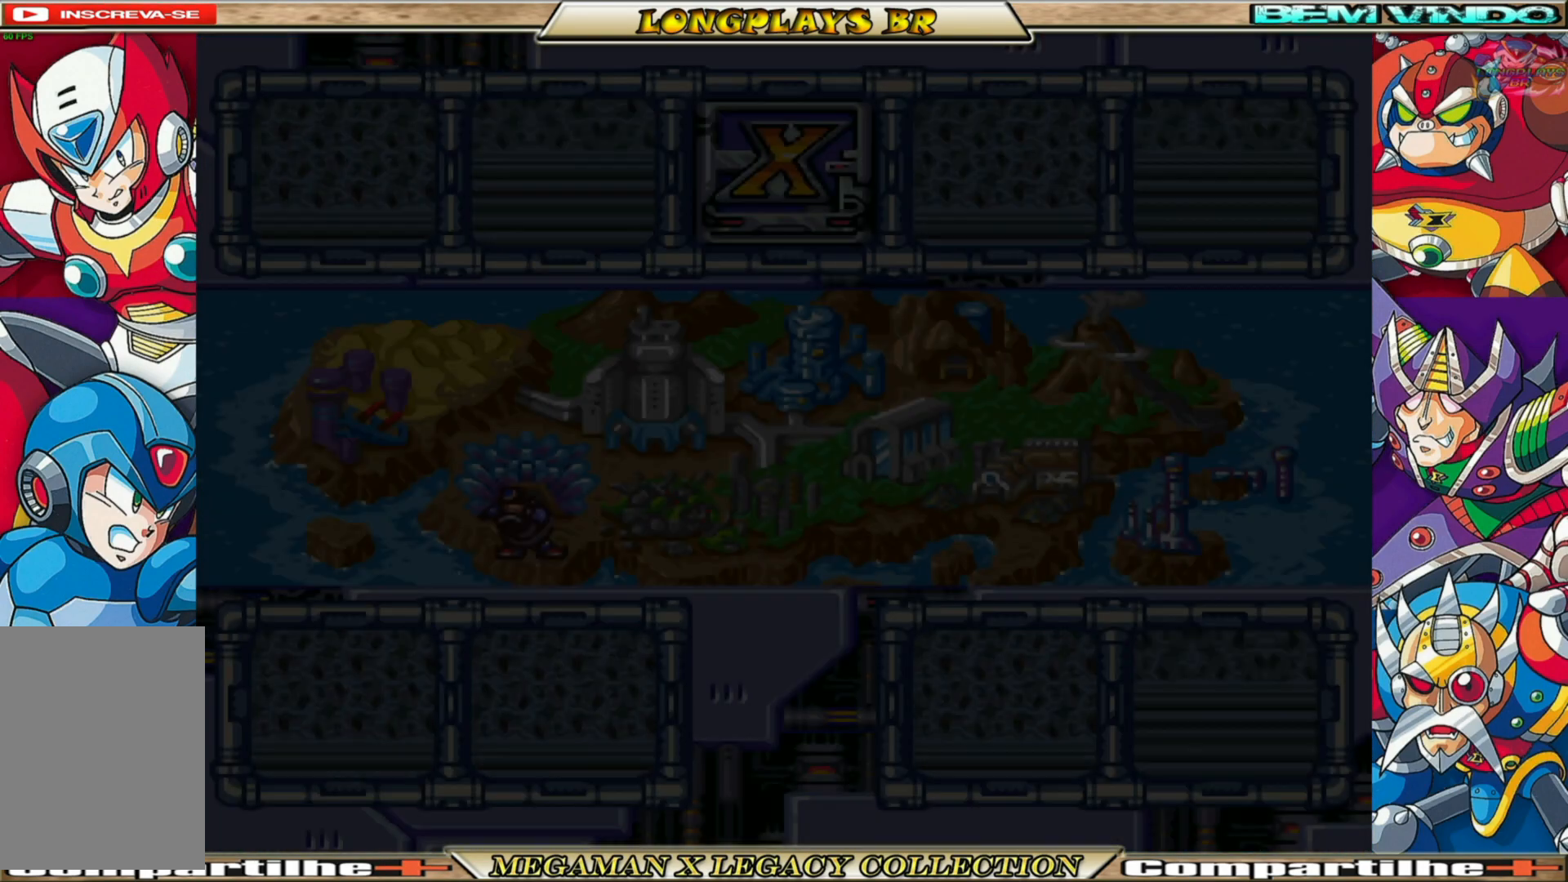
{"buttons": [], "left_stick": "center", "right_stick": "center", "events": []}
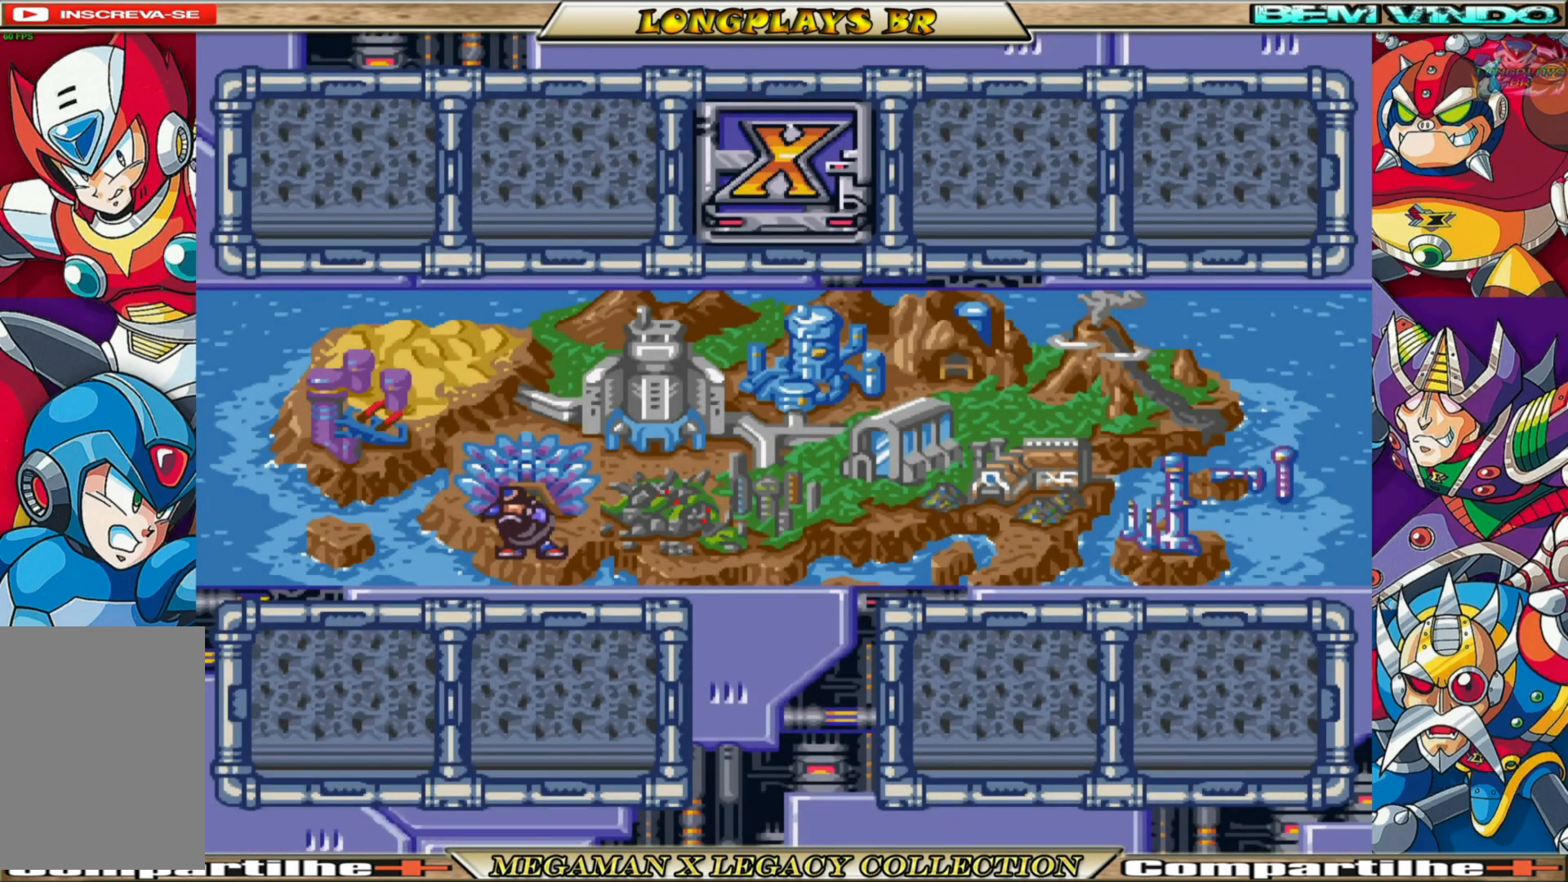
{"buttons": [], "left_stick": "center", "right_stick": "center", "events": []}
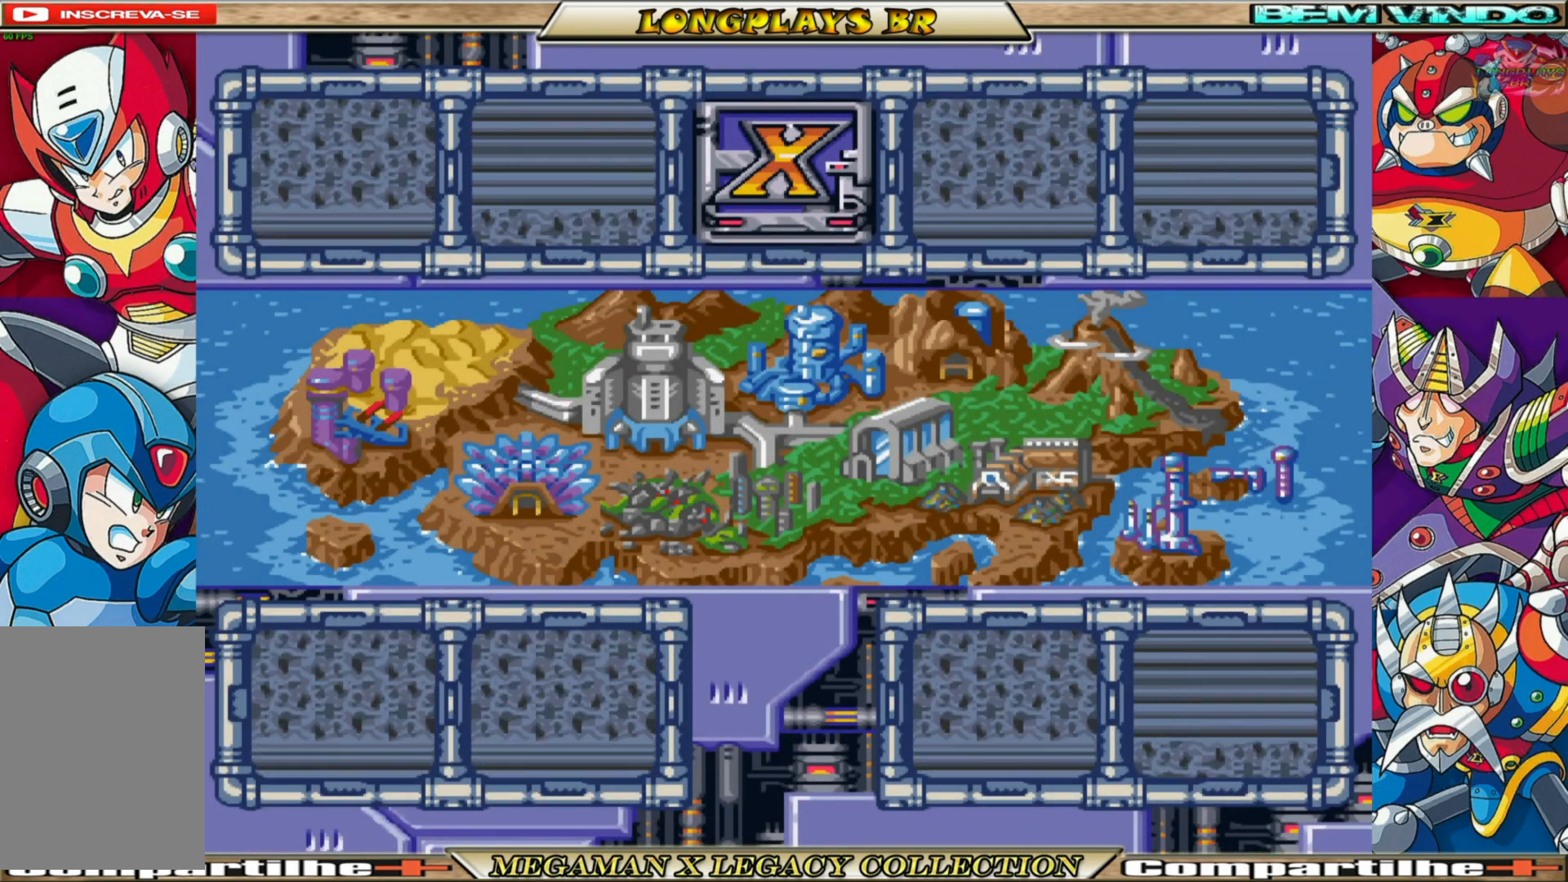
{"buttons": [], "left_stick": "center", "right_stick": "center", "events": []}
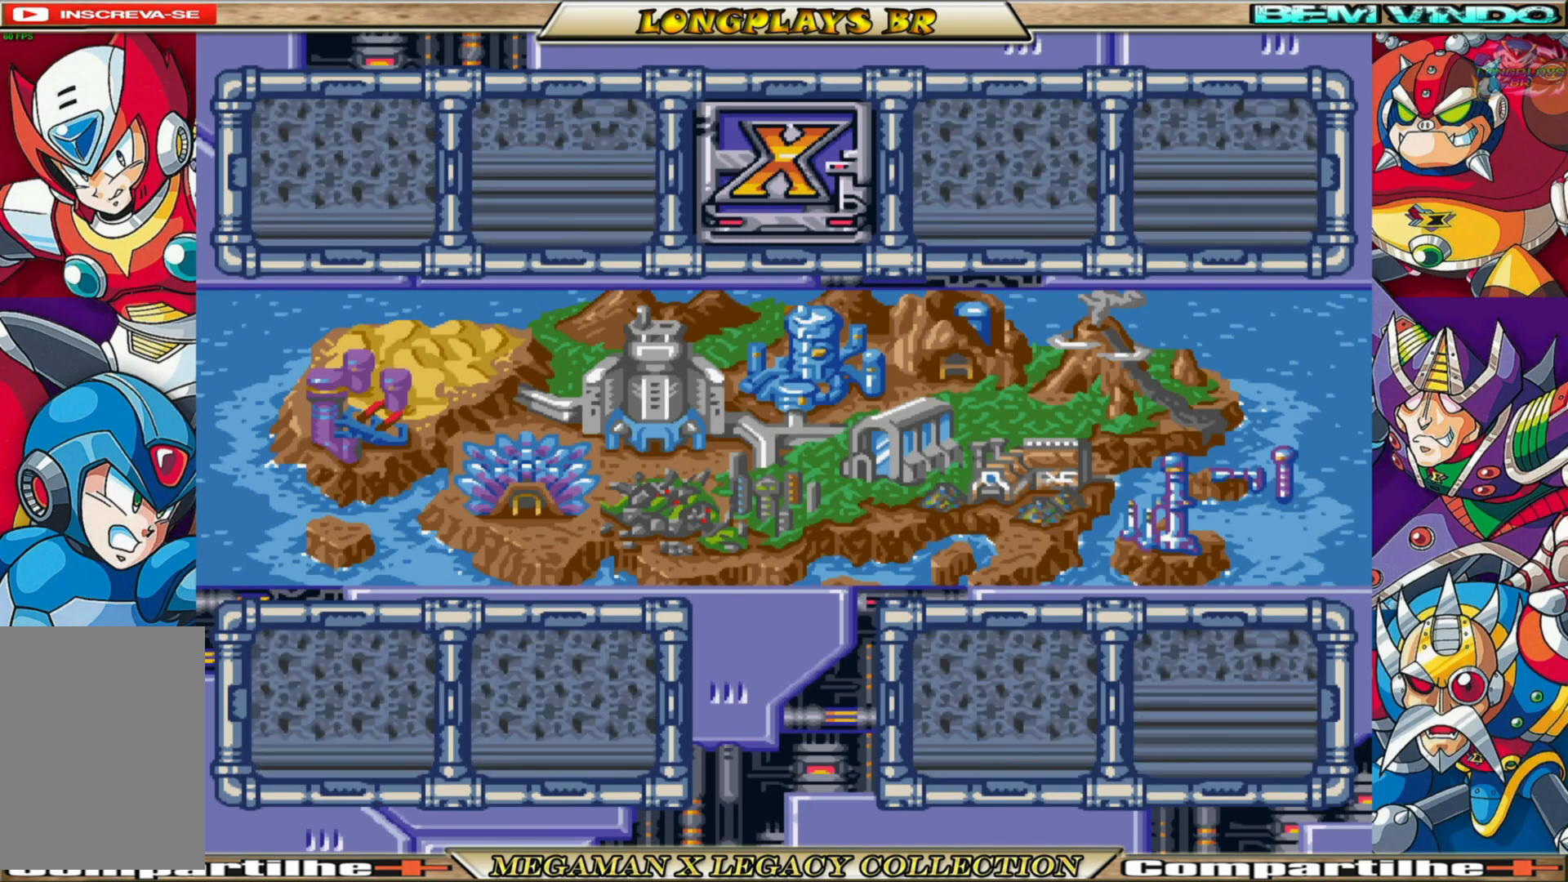
{"buttons": [], "left_stick": "center", "right_stick": "center", "events": []}
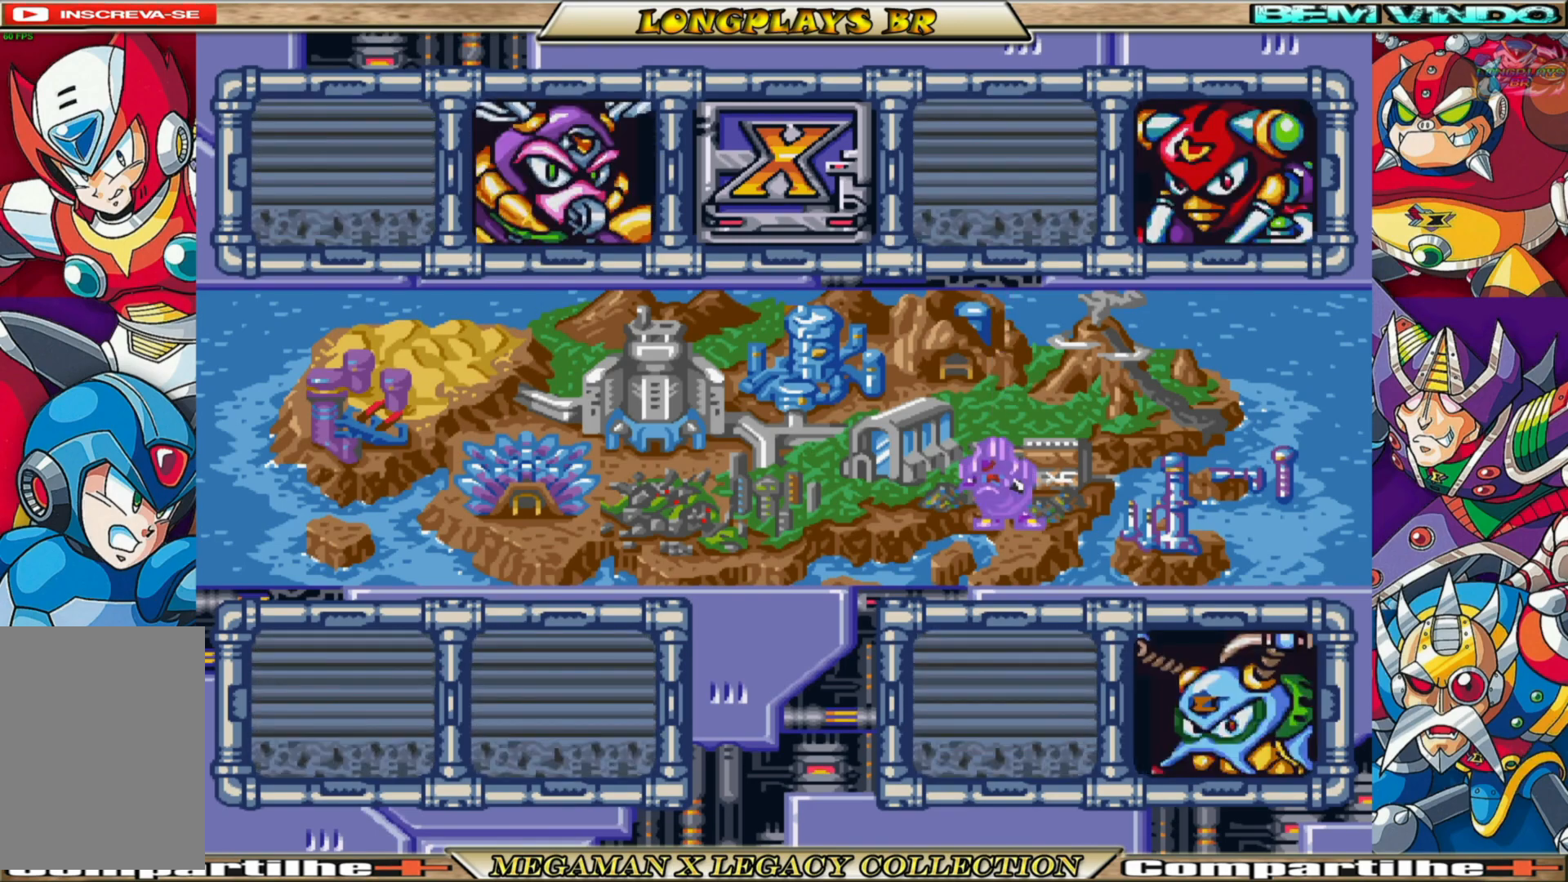
{"buttons": [], "left_stick": "center", "right_stick": "center", "events": []}
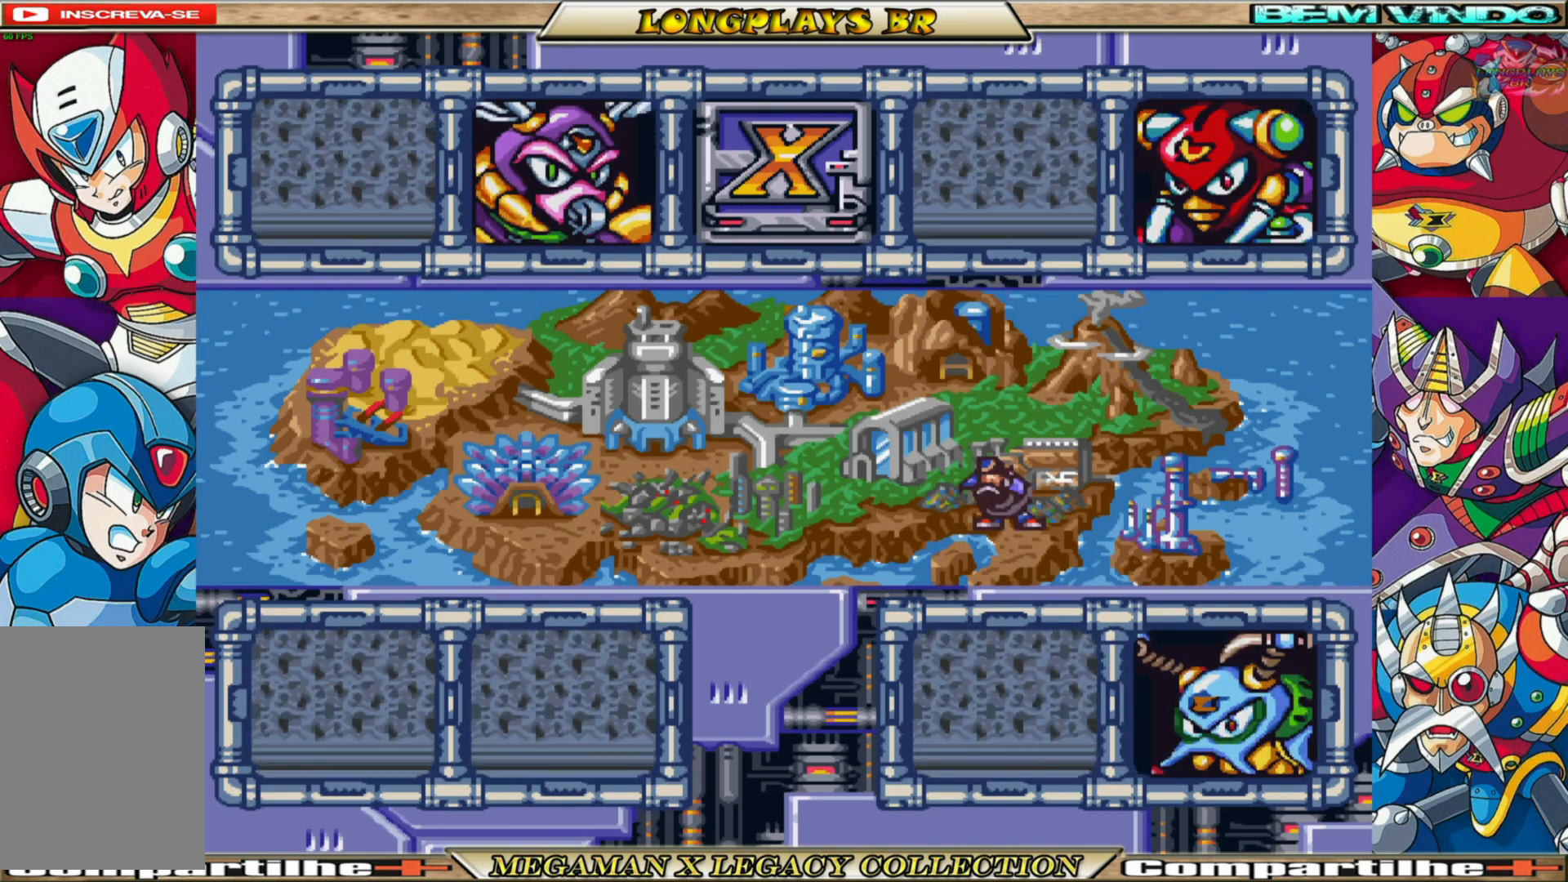
{"buttons": [], "left_stick": "center", "right_stick": "center", "events": []}
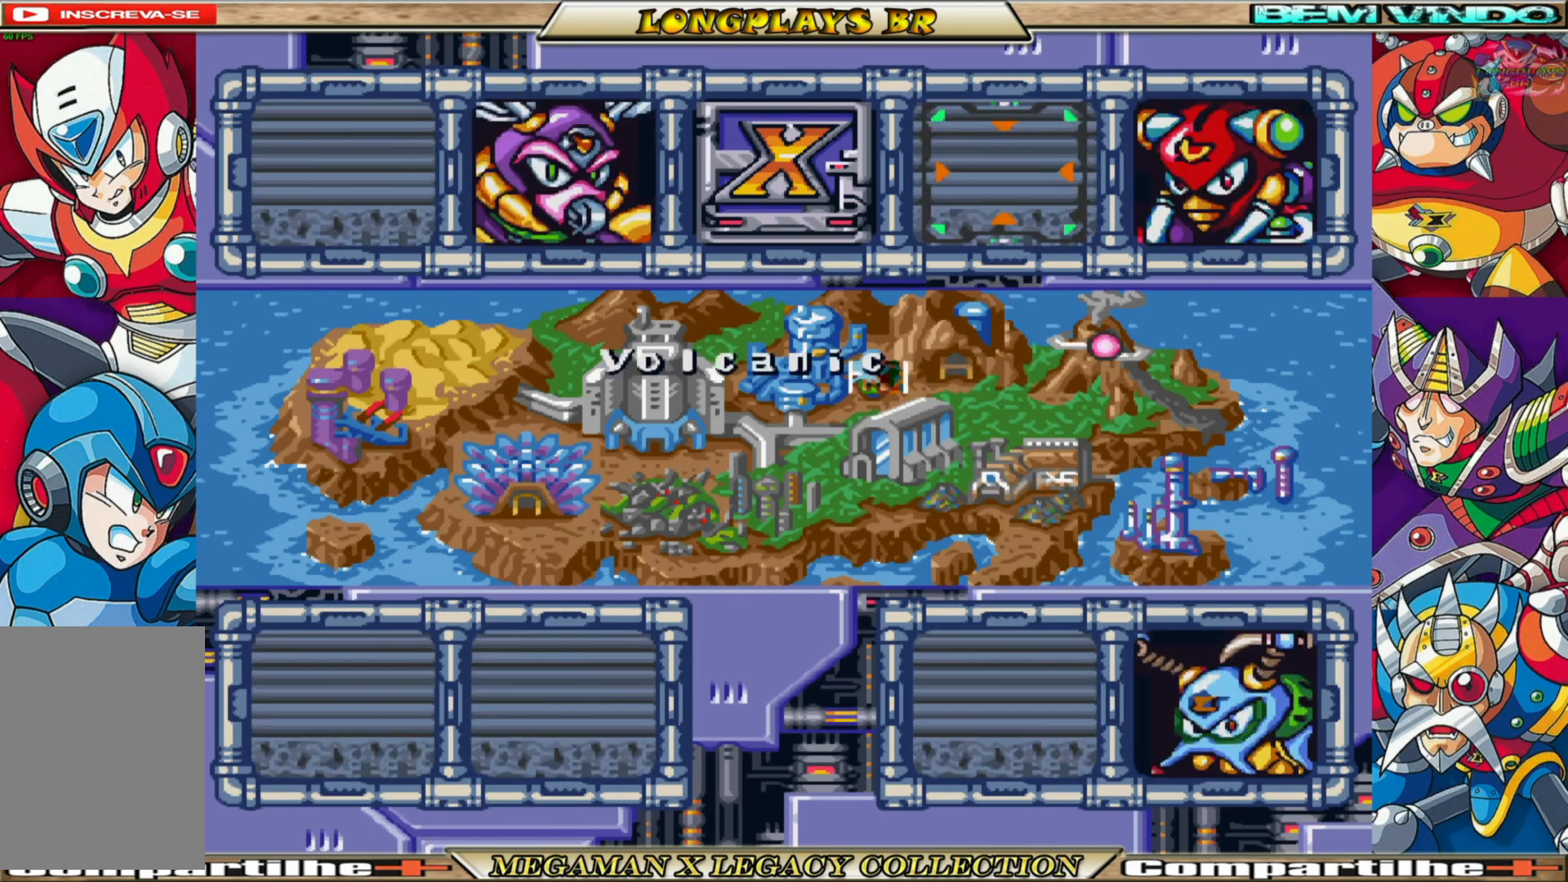
{"buttons": [], "left_stick": "center", "right_stick": "center", "events": [[200, "DPAD_LEFT", "down"], [317, "DPAD_LEFT", "up"], [383, "DPAD_LEFT", "down"], [483, "DPAD_LEFT", "up"]]}
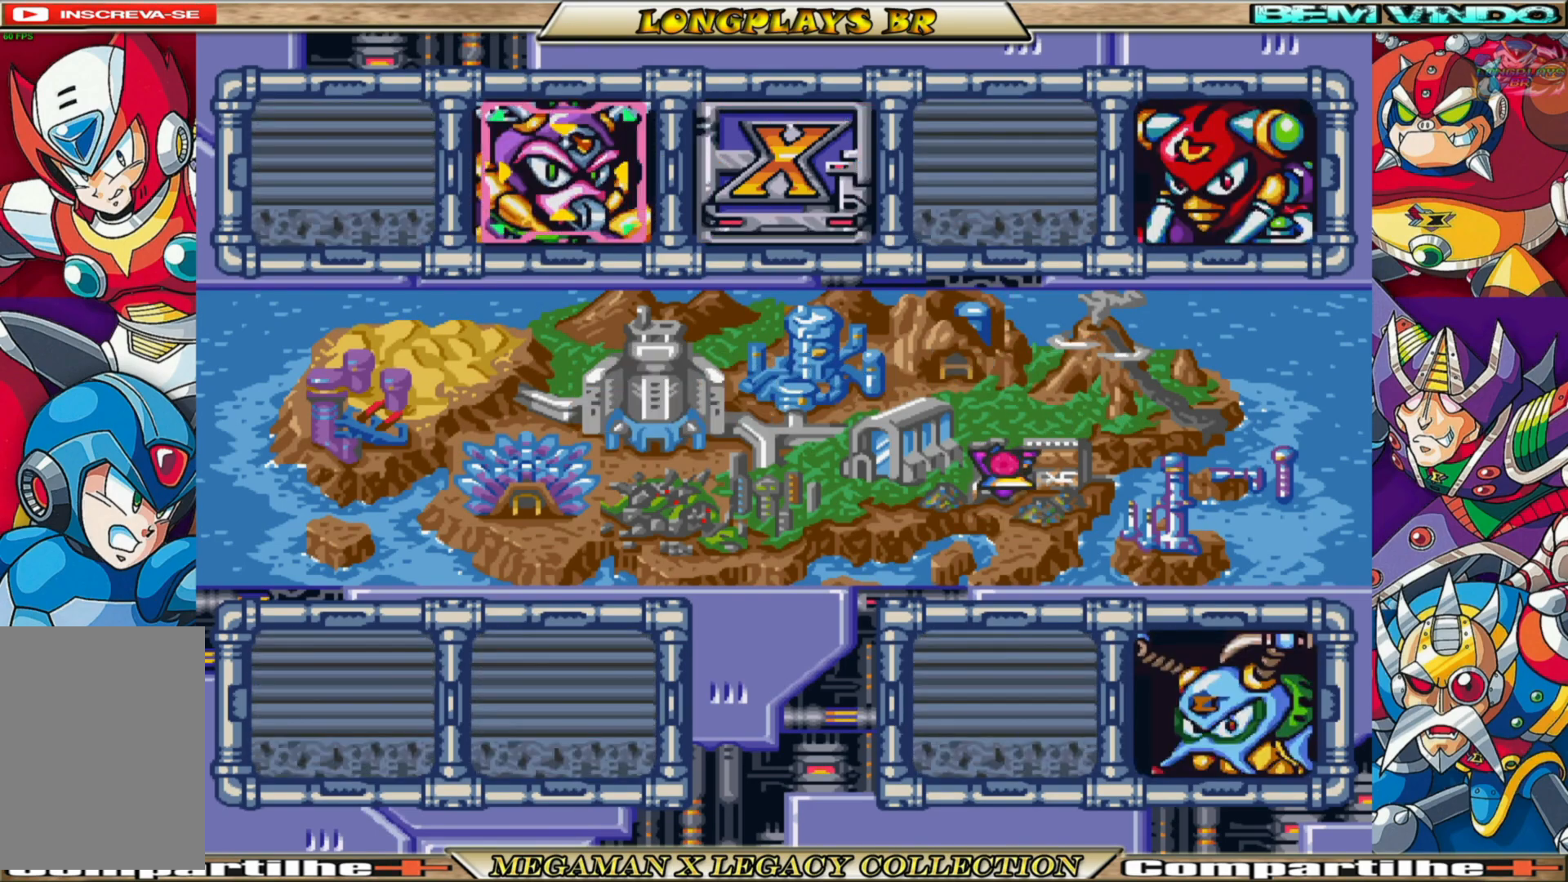
{"buttons": [], "left_stick": "center", "right_stick": "center", "events": []}
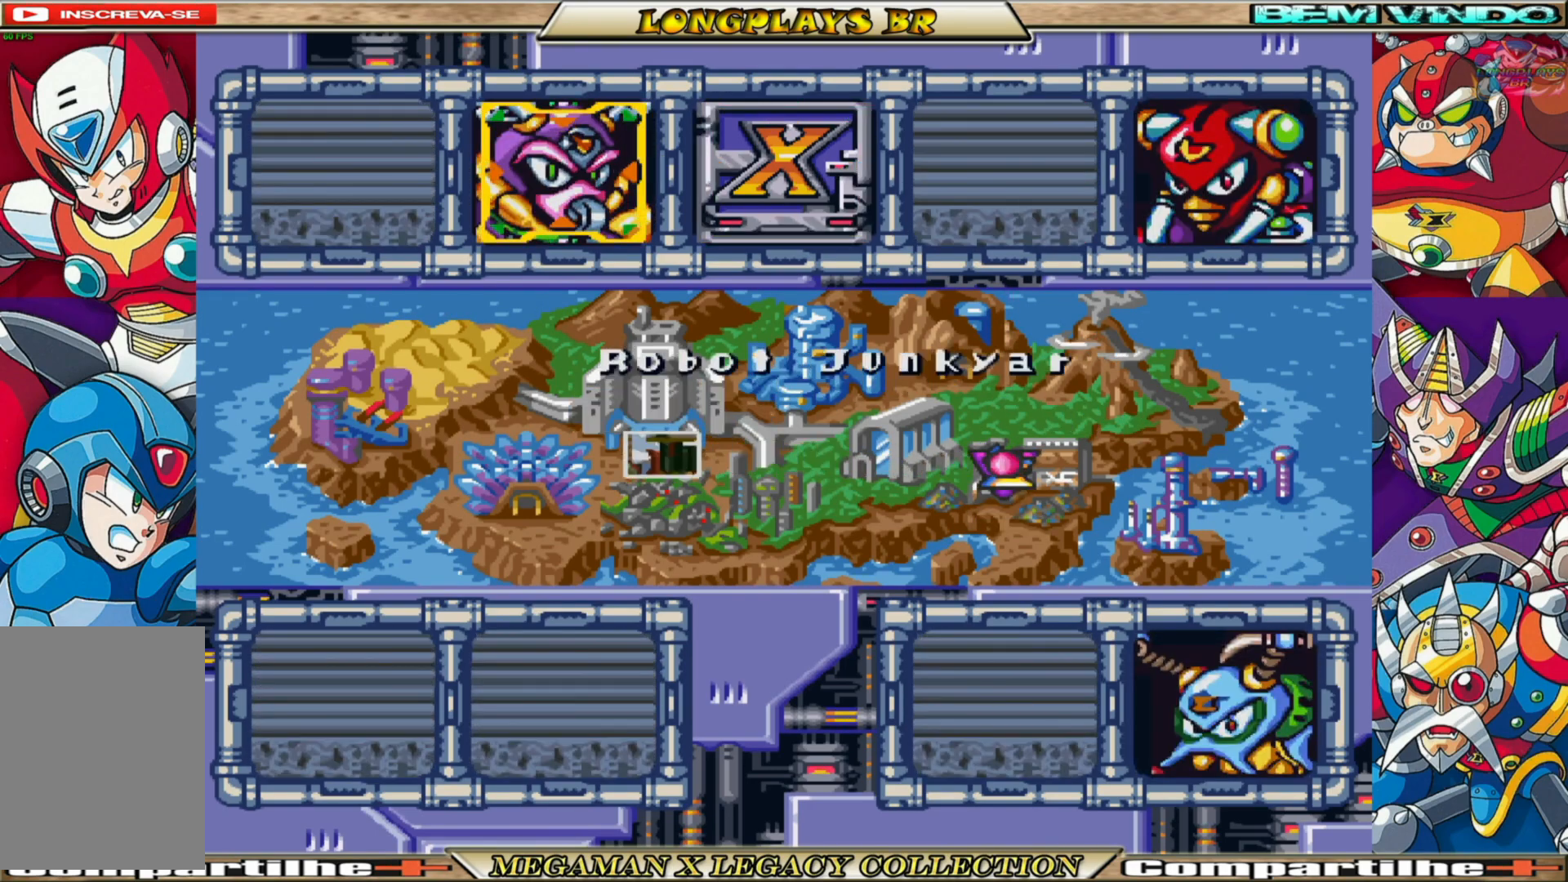
{"buttons": [], "left_stick": "center", "right_stick": "center", "events": [[117, "A", "down"], [267, "A", "up"]]}